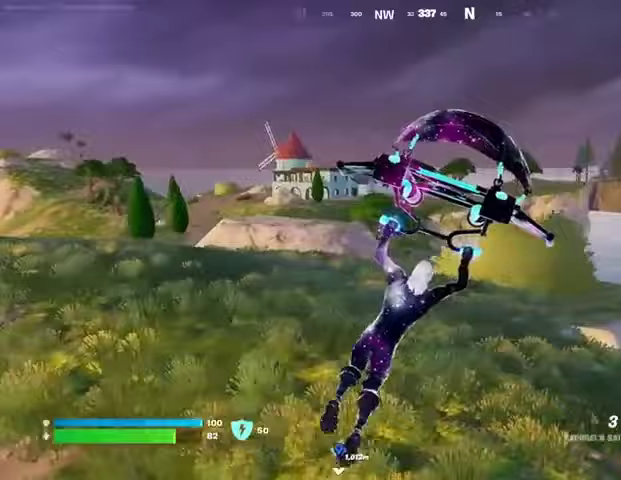
Gameplay with a controller (PlayStation layout); each line is a JSON object with the inputs held at the frame after it. "events" lists button and stick changes between this image and that frame as [ms after this image, input, new state], when the widget could be followed in between. Not read: L1 R1.
{"buttons": [], "left_stick": "up", "right_stick": "center", "events": [[167, "right_stick", "right"], [300, "left_stick", "up"], [367, "right_stick", "center"]]}
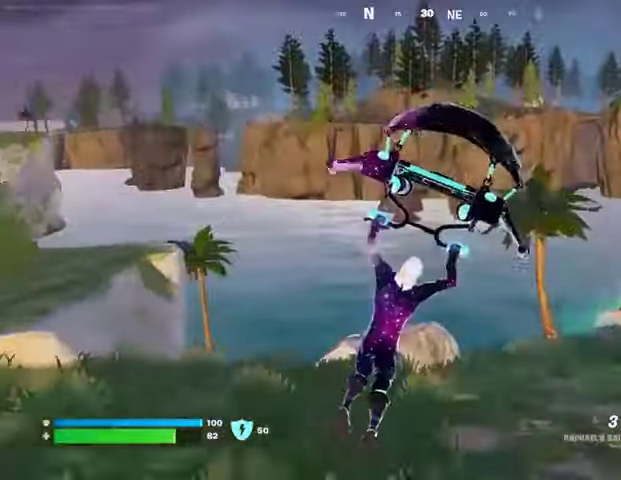
{"buttons": [], "left_stick": "up", "right_stick": "right", "events": [[433, "right_stick", "right"]]}
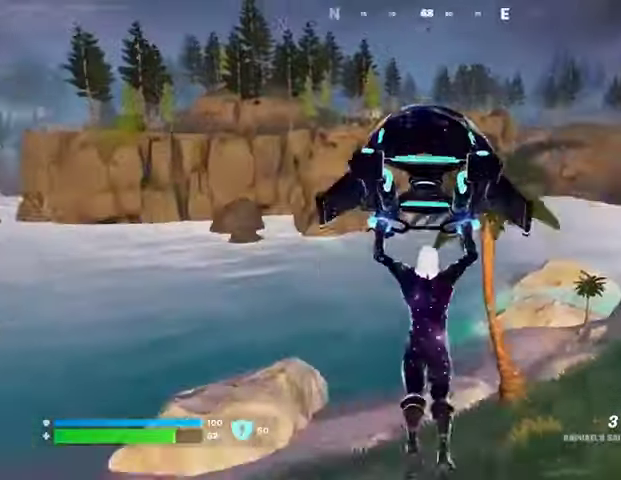
{"buttons": [], "left_stick": "up-right", "right_stick": "left", "events": [[67, "right_stick", "center"], [400, "left_stick", "up-right"], [400, "right_stick", "left"]]}
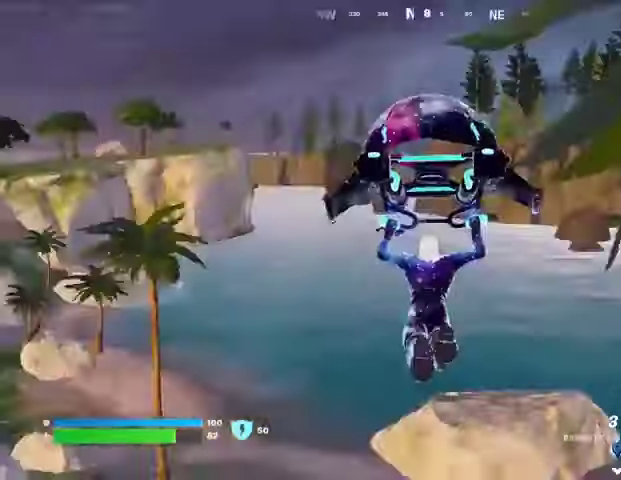
{"buttons": [], "left_stick": "up-right", "right_stick": "center", "events": [[133, "right_stick", "center"], [367, "right_stick", "up-left"], [467, "right_stick", "center"]]}
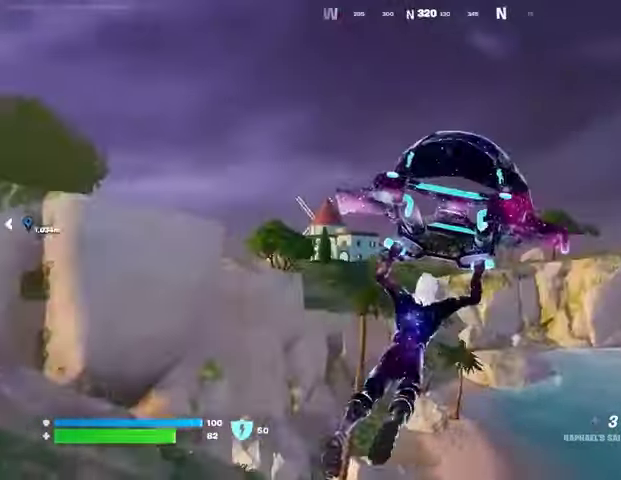
{"buttons": [], "left_stick": "up-right", "right_stick": "center", "events": []}
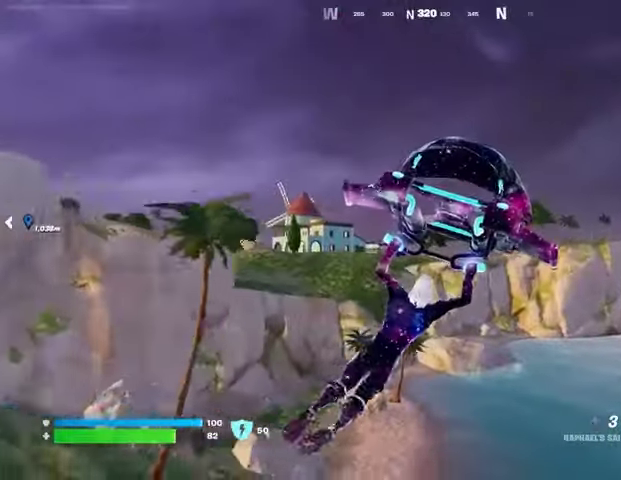
{"buttons": [], "left_stick": "up", "right_stick": "center", "events": [[267, "left_stick", "up"]]}
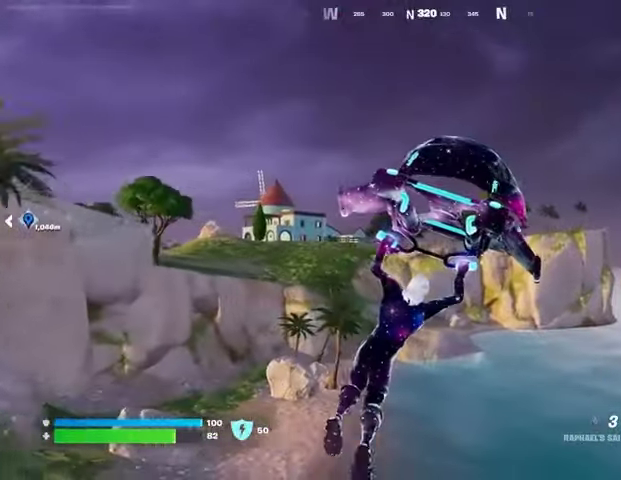
{"buttons": [], "left_stick": "up", "right_stick": "center", "events": []}
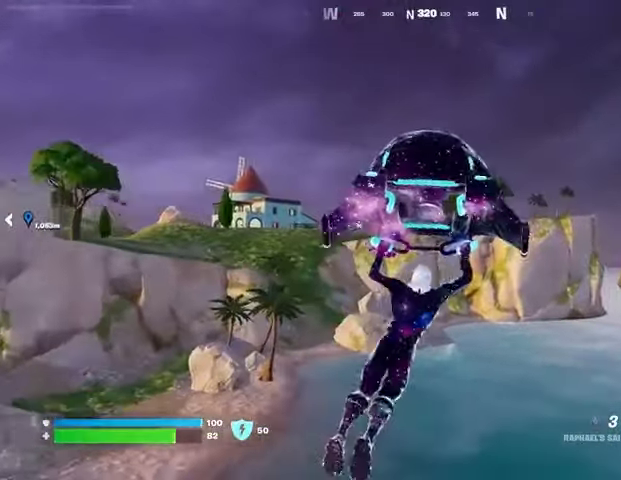
{"buttons": [], "left_stick": "up", "right_stick": "center", "events": [[267, "right_stick", "left"], [333, "right_stick", "center"]]}
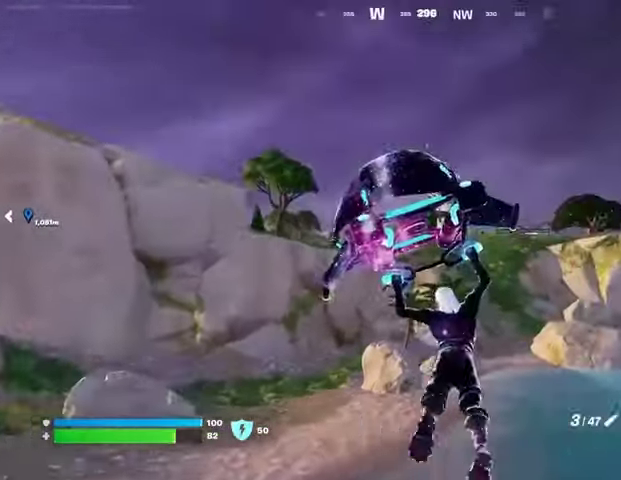
{"buttons": [], "left_stick": "up", "right_stick": "center", "events": []}
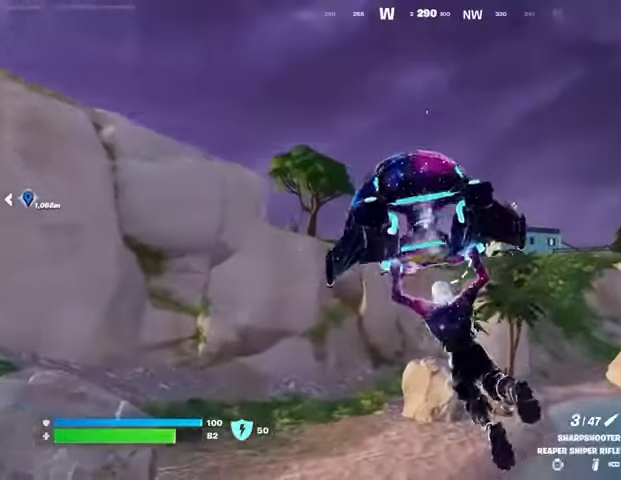
{"buttons": [], "left_stick": "up", "right_stick": "center", "events": []}
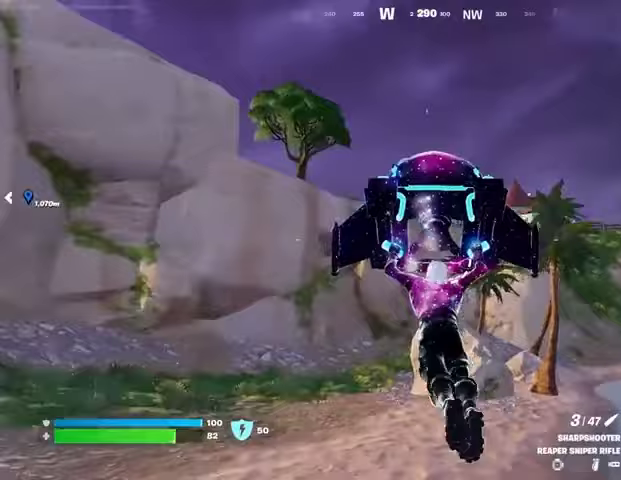
{"buttons": [], "left_stick": "up", "right_stick": "center", "events": [[300, "R3", "down"], [400, "R3", "up"]]}
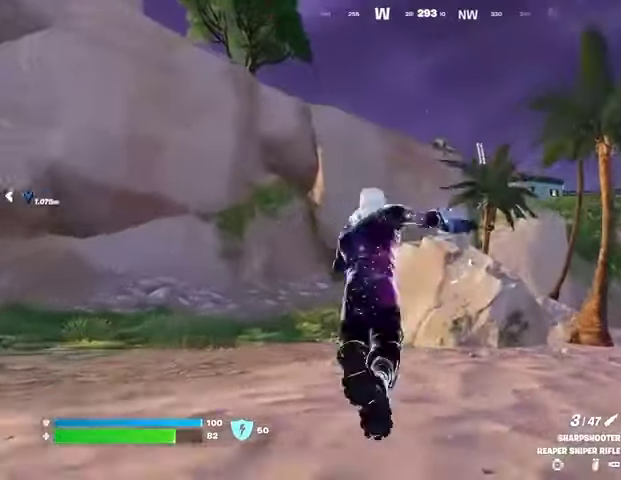
{"buttons": [], "left_stick": "up-left", "right_stick": "center", "events": [[367, "L3", "down"], [367, "left_stick", "up-left"], [467, "L3", "up"]]}
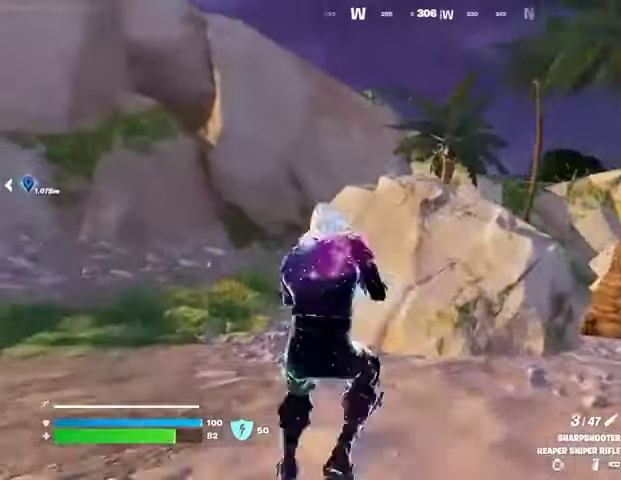
{"buttons": [], "left_stick": "center", "right_stick": "center", "events": [[100, "CROSS", "down"], [167, "CROSS", "up"], [500, "left_stick", "center"]]}
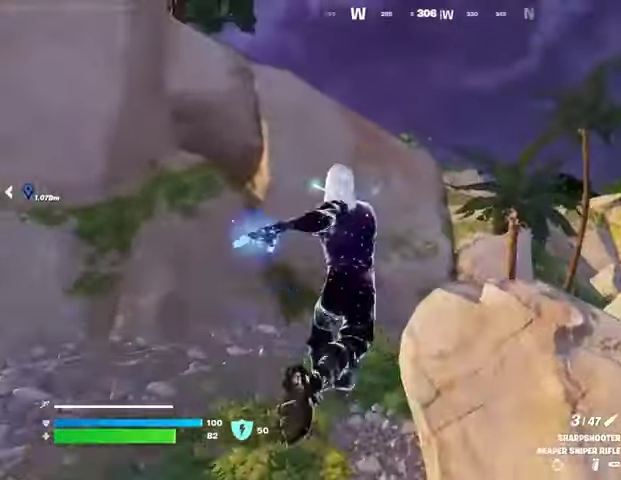
{"buttons": [], "left_stick": "up", "right_stick": "center", "events": [[100, "DPAD_UP", "down"], [167, "DPAD_UP", "up"], [300, "CIRCLE", "down"], [367, "CIRCLE", "up"], [400, "left_stick", "up"]]}
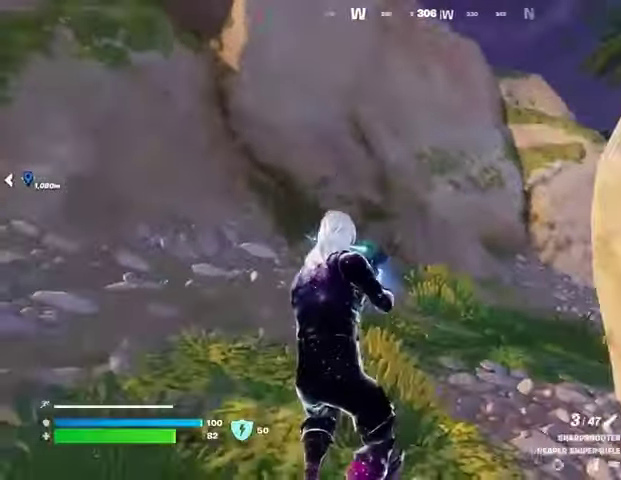
{"buttons": [], "left_stick": "up", "right_stick": "center", "events": [[33, "right_stick", "right"], [67, "L3", "down"], [133, "L3", "up"], [133, "left_stick", "up-left"], [133, "right_stick", "center"], [400, "left_stick", "up"]]}
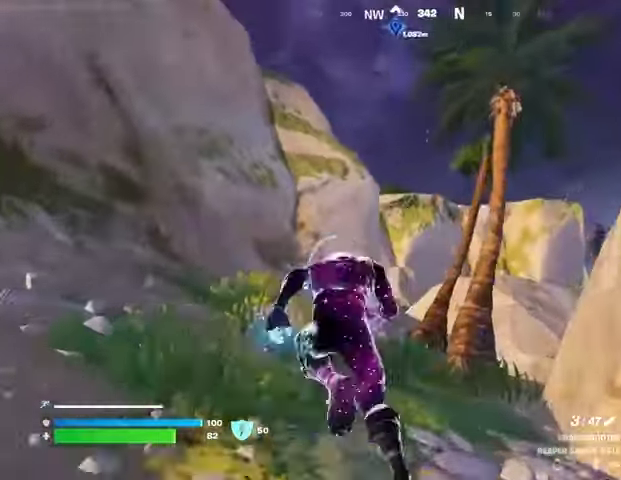
{"buttons": [], "left_stick": "up", "right_stick": "center", "events": []}
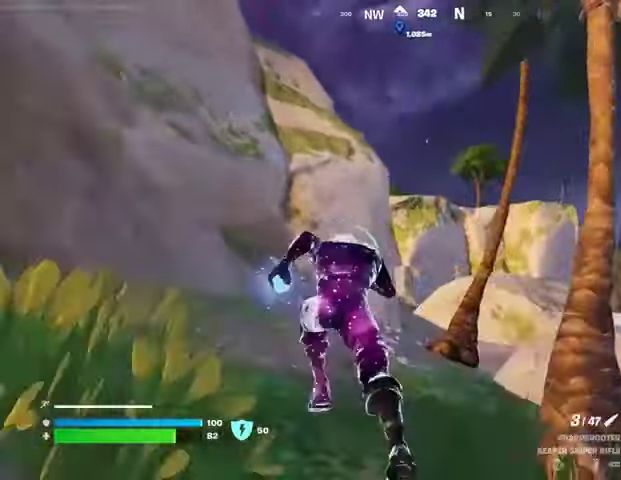
{"buttons": [], "left_stick": "up", "right_stick": "center", "events": []}
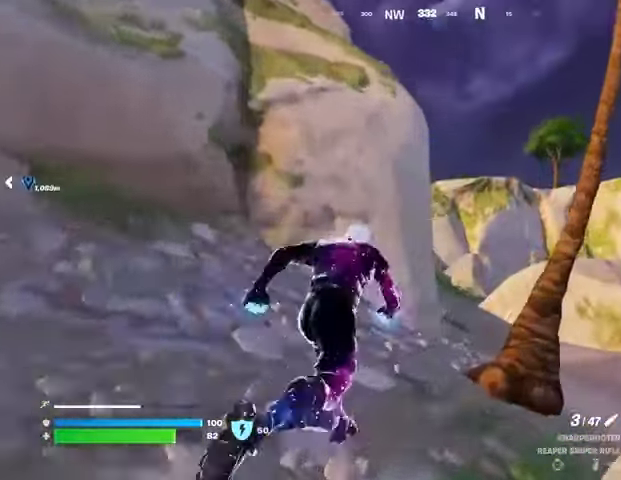
{"buttons": [], "left_stick": "up-right", "right_stick": "center", "events": [[367, "right_stick", "left"], [433, "left_stick", "up-right"], [500, "right_stick", "center"]]}
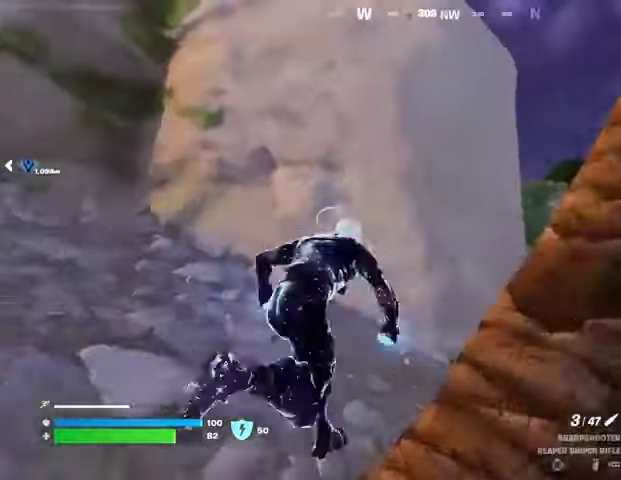
{"buttons": [], "left_stick": "right", "right_stick": "center", "events": [[133, "left_stick", "down-right"], [200, "left_stick", "down-left"], [433, "CROSS", "down"], [433, "left_stick", "right"], [500, "CROSS", "up"]]}
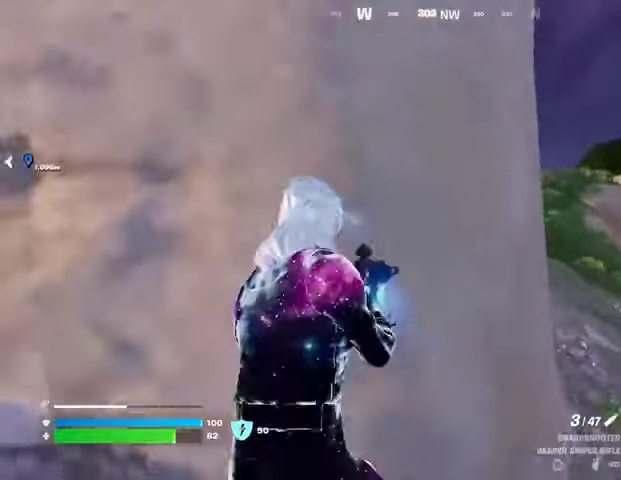
{"buttons": [], "left_stick": "up-right", "right_stick": "center", "events": [[33, "left_stick", "up-right"]]}
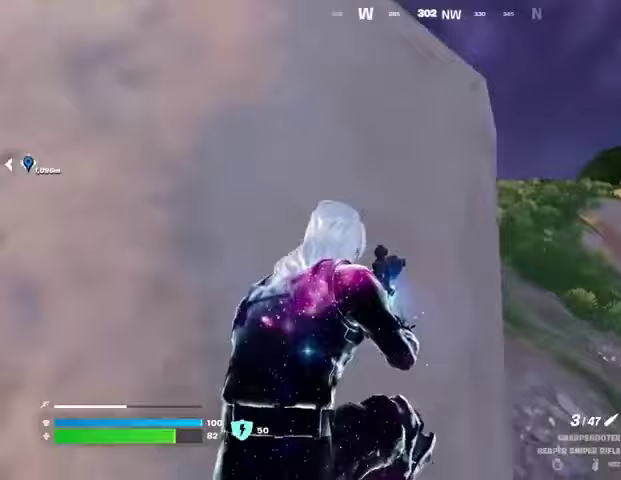
{"buttons": [], "left_stick": "up-right", "right_stick": "center", "events": []}
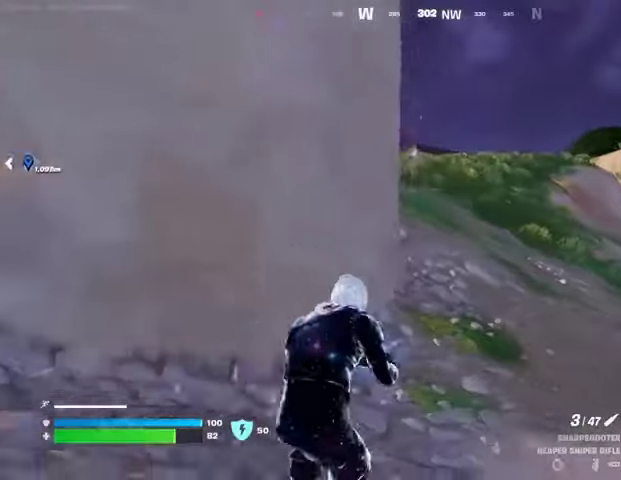
{"buttons": [], "left_stick": "up-left", "right_stick": "right", "events": [[67, "L3", "down"], [200, "L3", "up"], [433, "right_stick", "right"], [500, "left_stick", "up-left"]]}
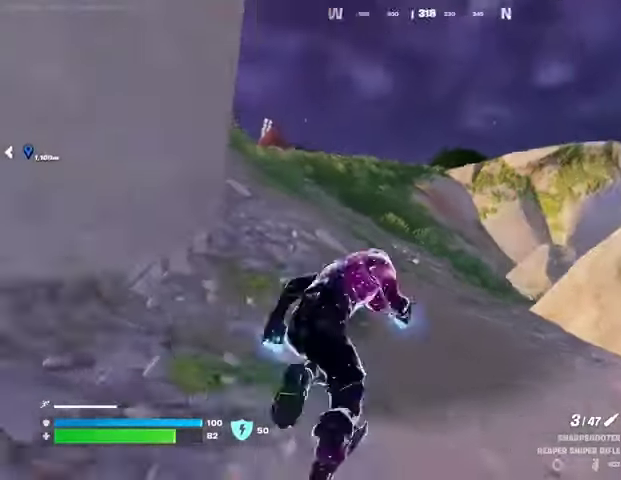
{"buttons": [], "left_stick": "up", "right_stick": "center", "events": [[67, "right_stick", "center"], [200, "left_stick", "up"], [300, "left_stick", "up-right"], [433, "left_stick", "up"]]}
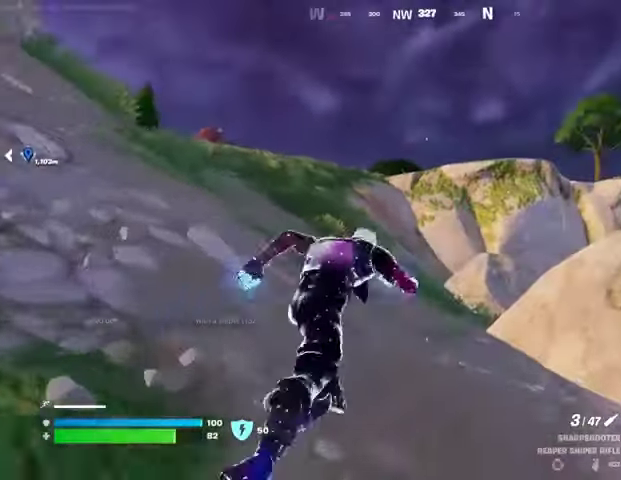
{"buttons": [], "left_stick": "up-left", "right_stick": "center", "events": [[133, "left_stick", "up-left"], [267, "right_stick", "left"], [333, "right_stick", "center"]]}
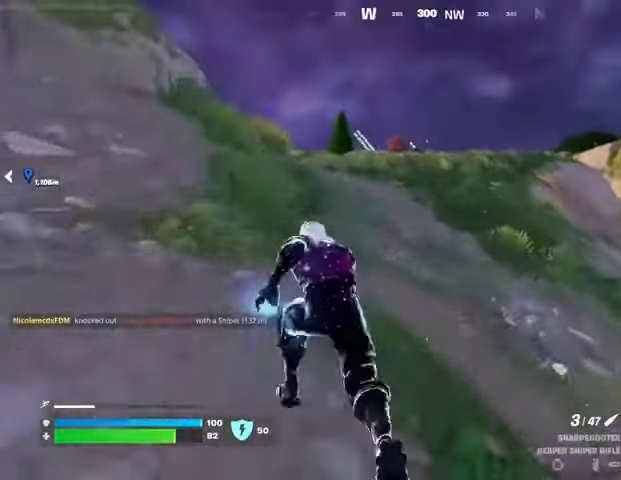
{"buttons": [], "left_stick": "up-left", "right_stick": "center", "events": [[267, "right_stick", "right"], [433, "right_stick", "center"]]}
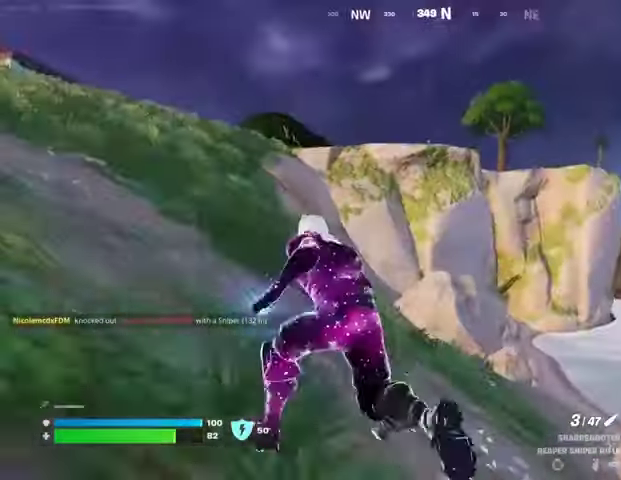
{"buttons": [], "left_stick": "up-left", "right_stick": "center", "events": [[367, "right_stick", "left"], [433, "right_stick", "center"]]}
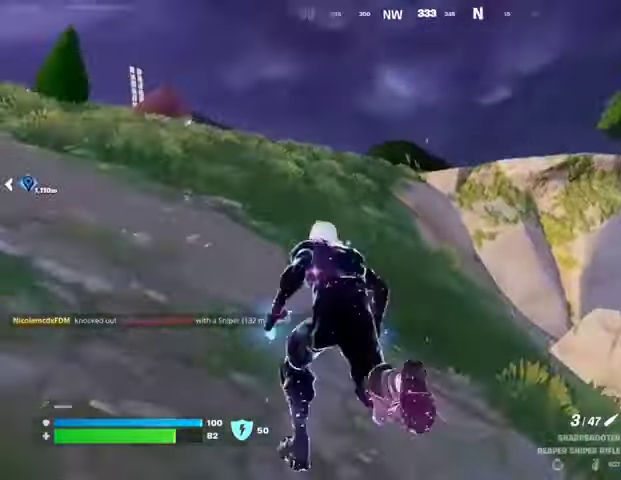
{"buttons": [], "left_stick": "up-left", "right_stick": "right", "events": [[500, "right_stick", "right"]]}
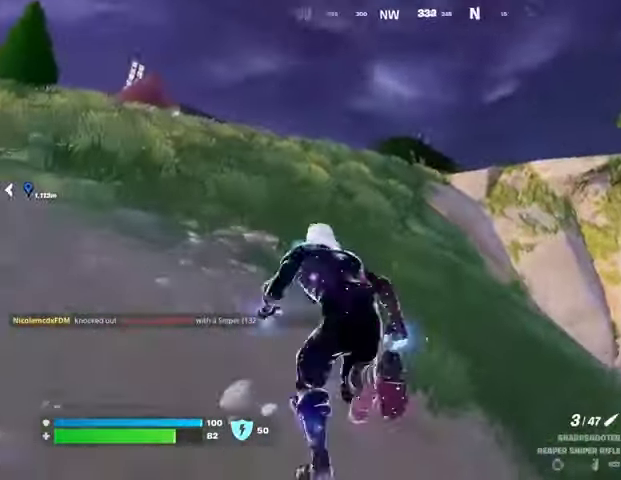
{"buttons": [], "left_stick": "up-left", "right_stick": "center", "events": [[100, "right_stick", "center"]]}
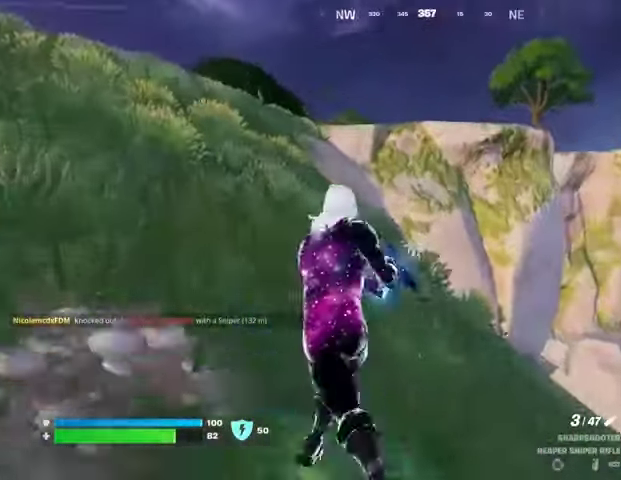
{"buttons": [], "left_stick": "up-right", "right_stick": "center", "events": [[133, "CROSS", "down"], [200, "CROSS", "up"], [200, "right_stick", "left"], [300, "left_stick", "up-right"], [400, "right_stick", "center"]]}
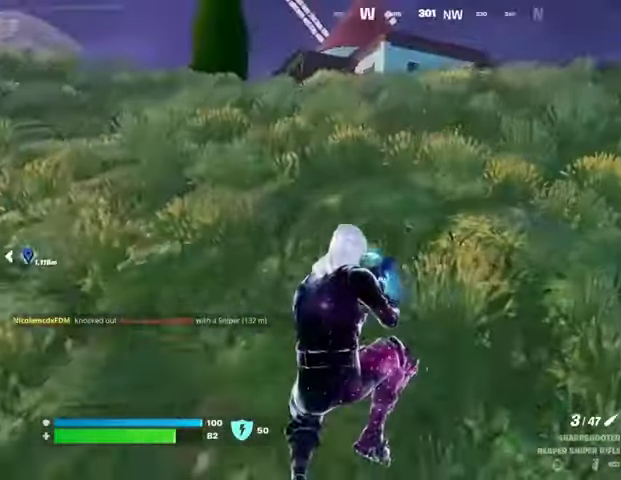
{"buttons": ["CROSS"], "left_stick": "up", "right_stick": "center", "events": [[133, "R3", "down"], [200, "right_stick", "right"], [233, "R3", "up"], [300, "left_stick", "up"], [333, "right_stick", "center"], [467, "CROSS", "down"]]}